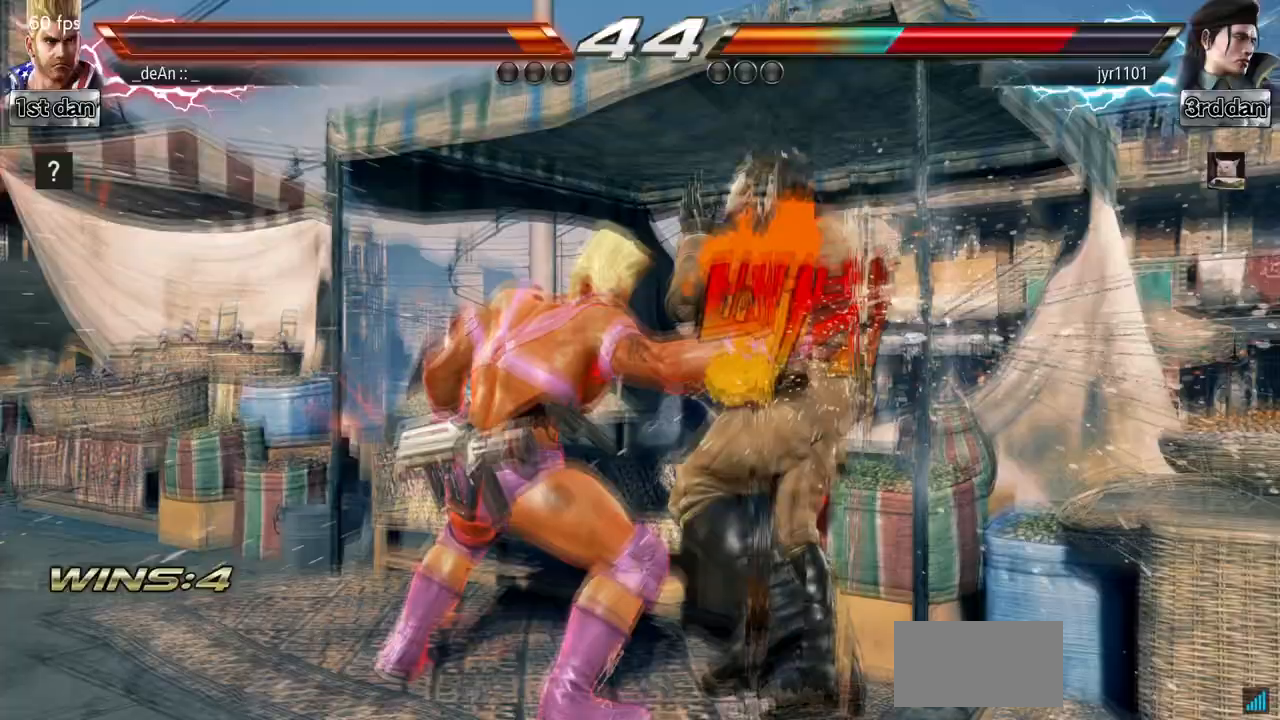
Gameplay with a controller (arcade stick); each line is a JSON object with the inputs held at the frame after it (dt_ms = milliseconds from this image to that frame). "events" lists button and stick changes between this image and that frame as [ms after this image, input, new state], when the widget could be followed in between. Not read: L3 R3.
{"dt_ms": 500, "buttons": [], "left_stick": "down-right", "events": [[100, "SQUARE", "up"], [433, "left_stick", "down"], [500, "left_stick", "down-right"]]}
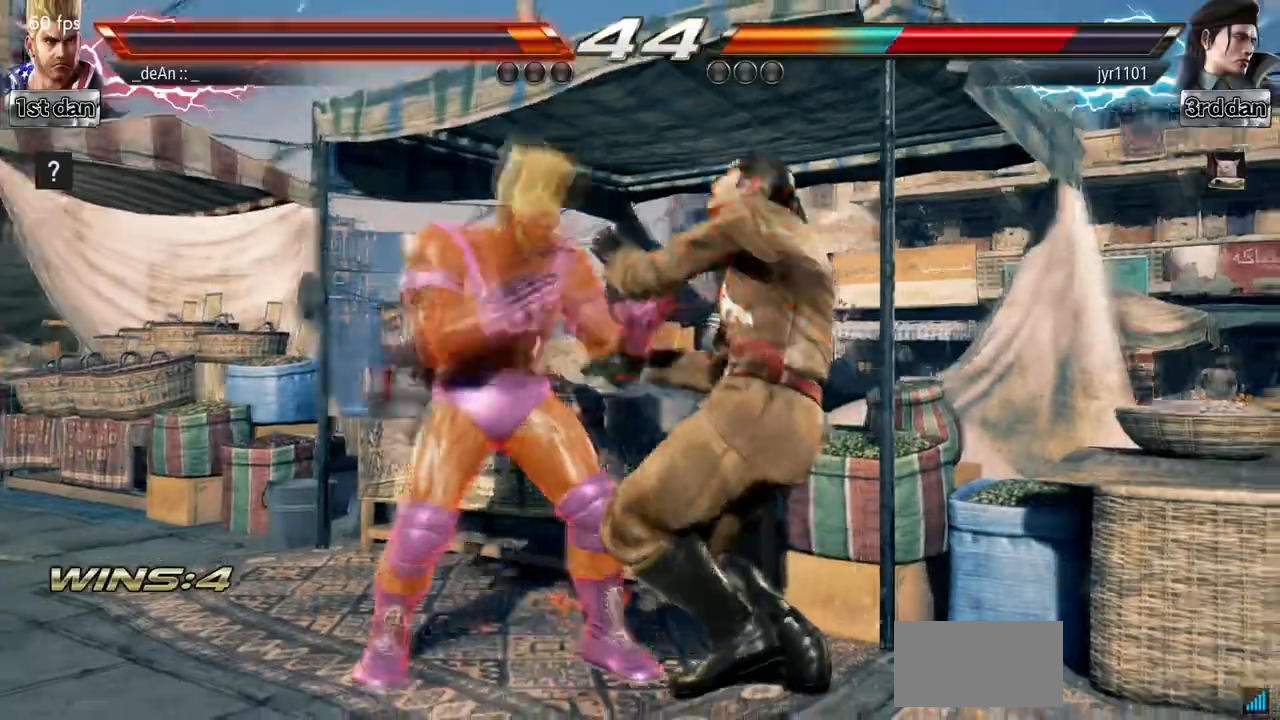
{"dt_ms": 500, "buttons": [], "left_stick": "center", "events": [[67, "TRIANGLE", "down"], [100, "left_stick", "right"], [233, "TRIANGLE", "up"], [333, "left_stick", "center"]]}
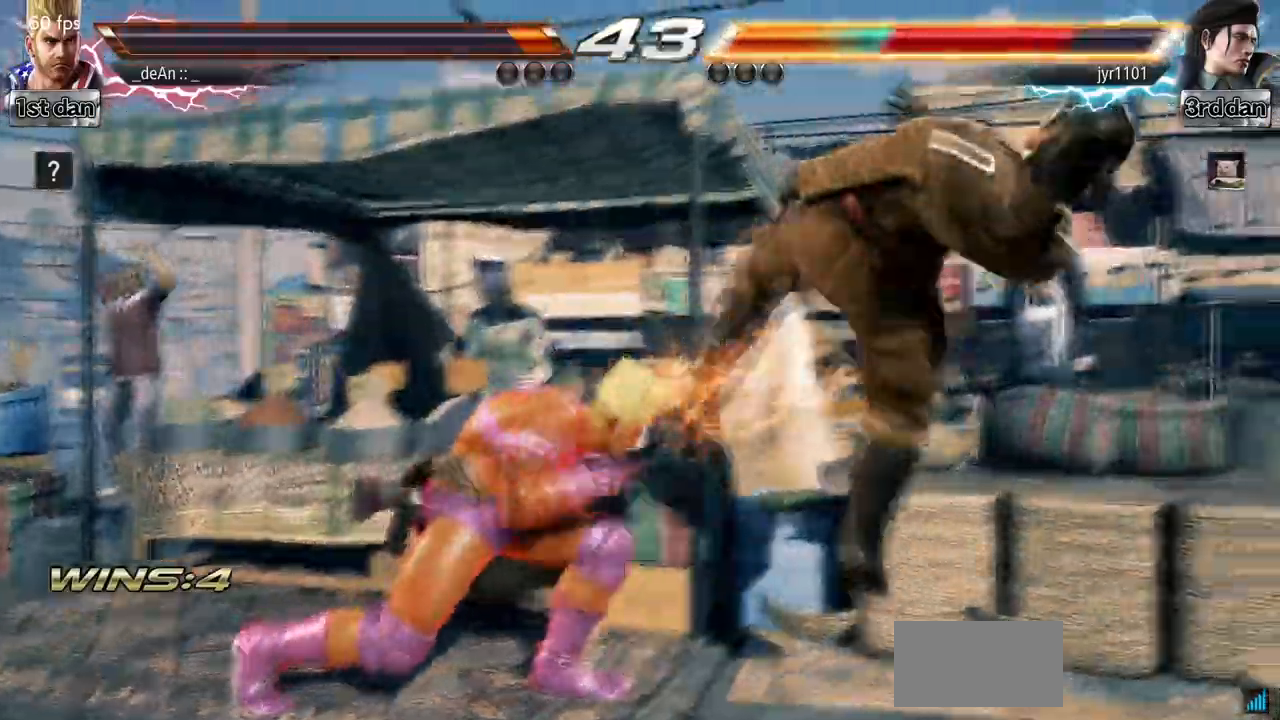
{"dt_ms": 1000, "buttons": ["TRIANGLE"], "left_stick": "right"}
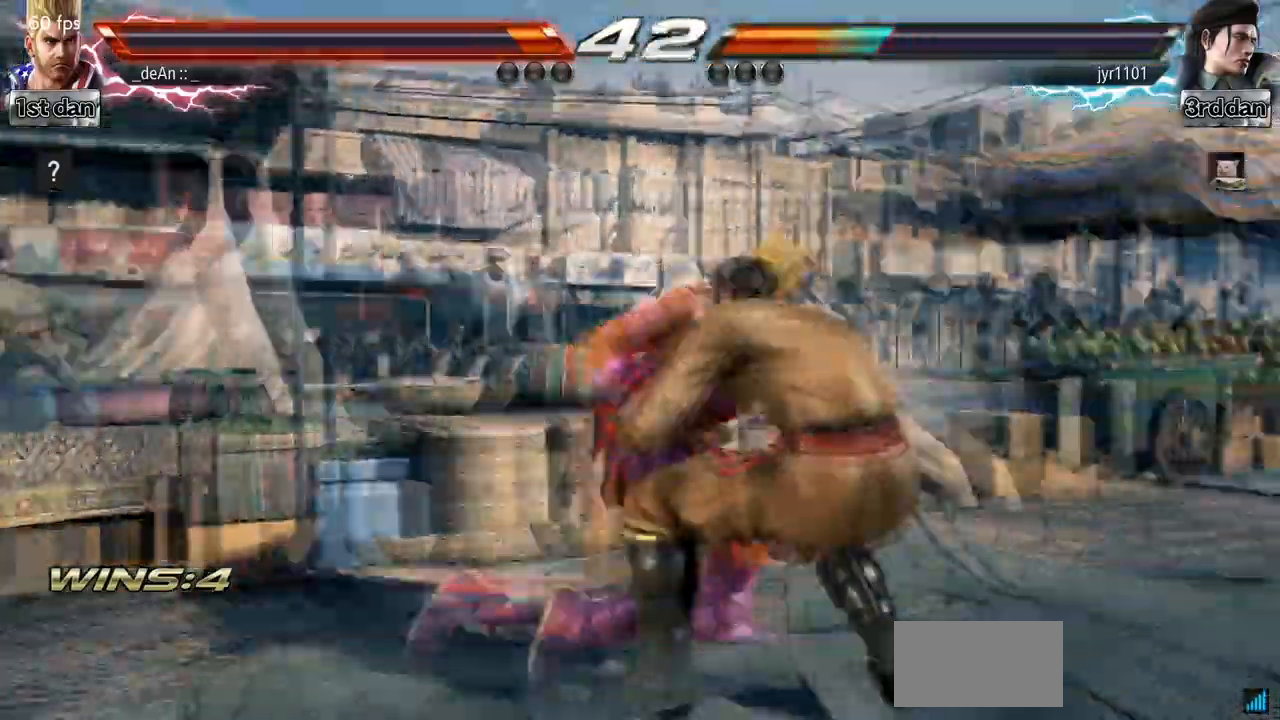
{"dt_ms": 500, "buttons": [], "left_stick": "center"}
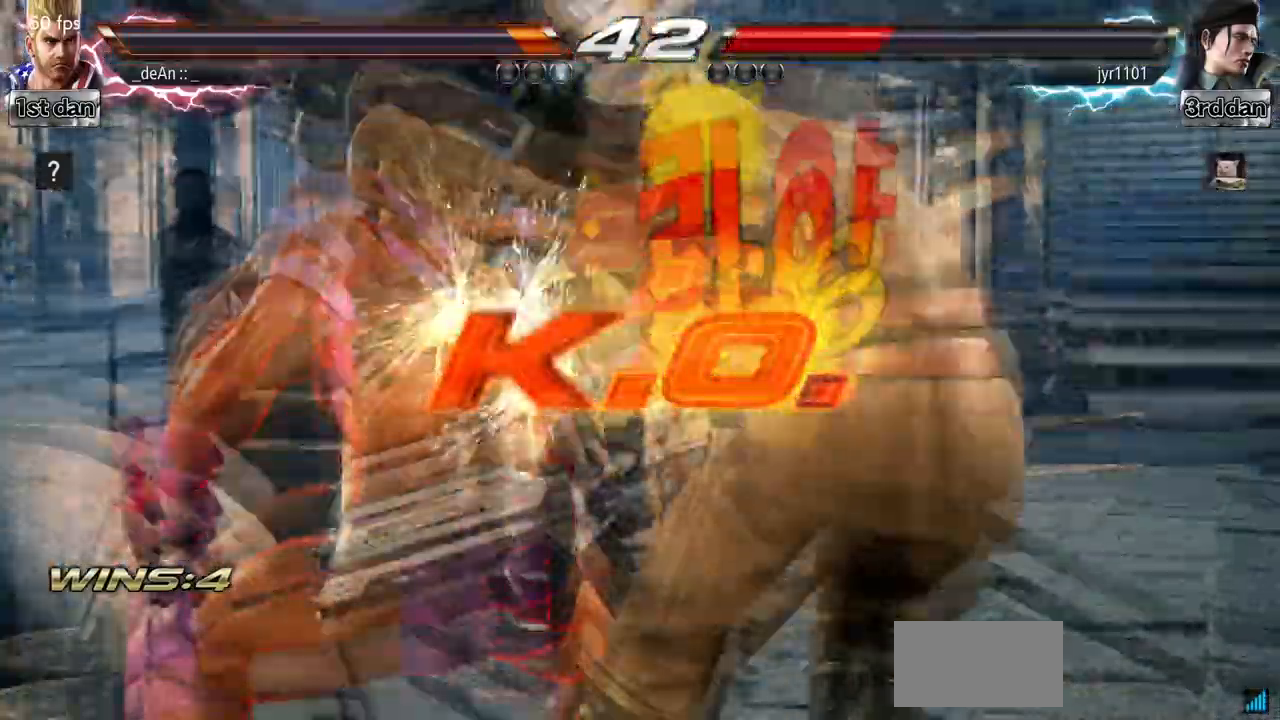
{"dt_ms": 500, "buttons": [], "left_stick": "center", "events": []}
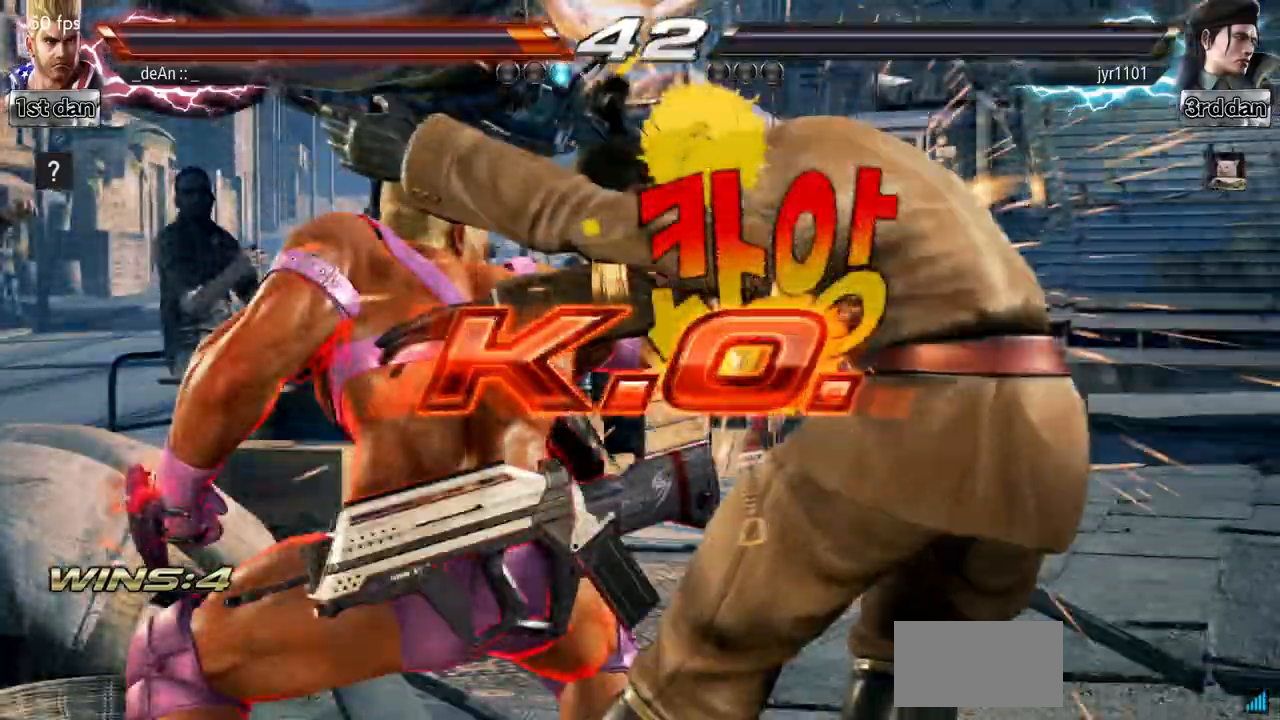
{"dt_ms": 500, "buttons": [], "left_stick": "center", "events": []}
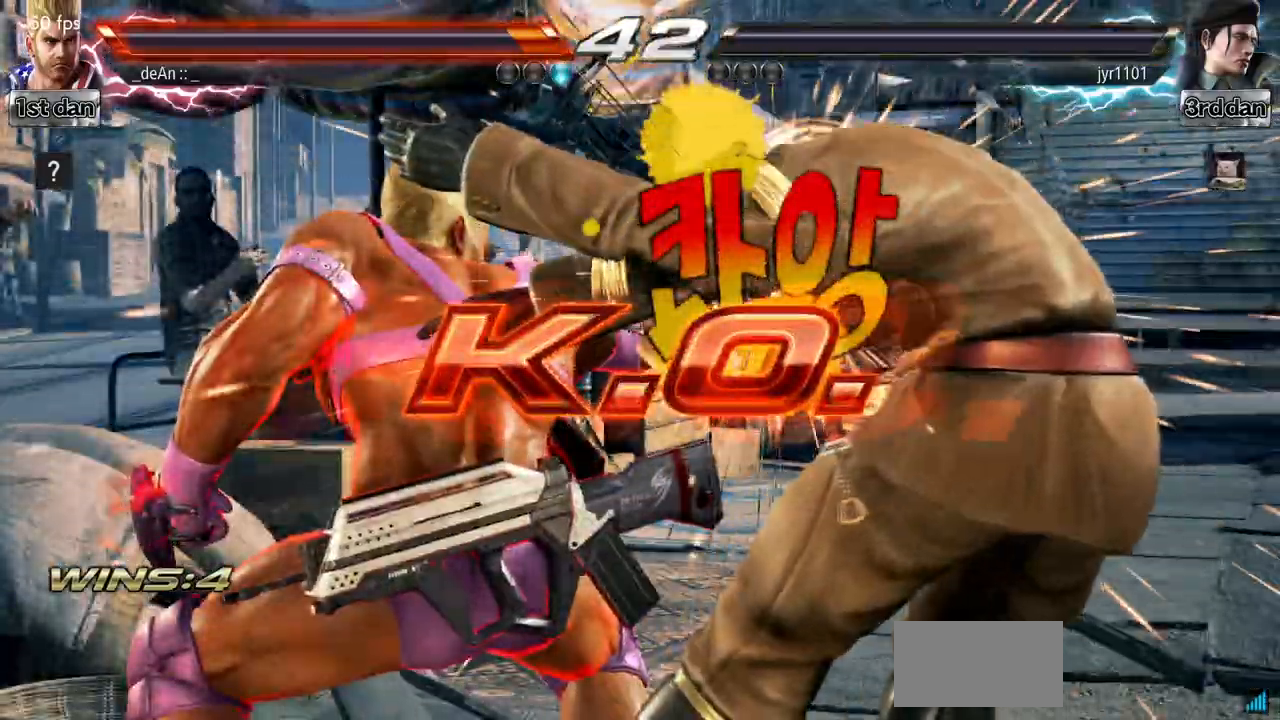
{"dt_ms": 500, "buttons": [], "left_stick": "center"}
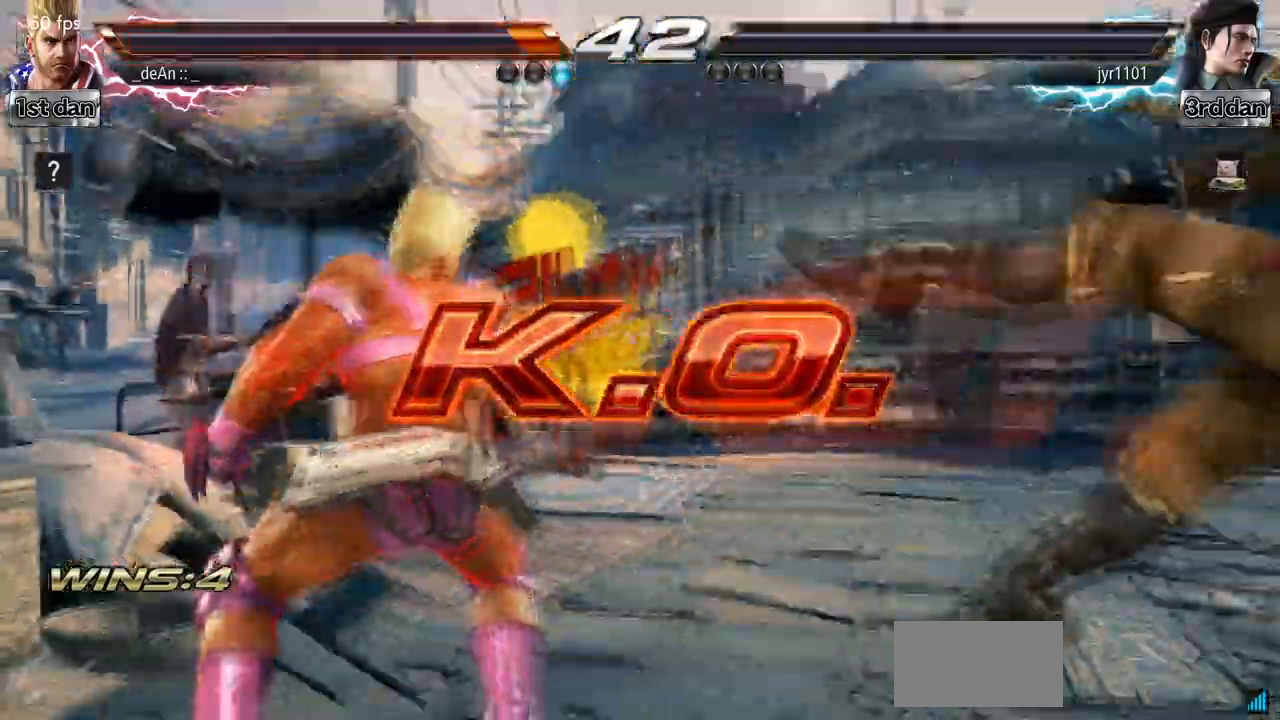
{"dt_ms": 500, "buttons": [], "left_stick": "right", "events": [[367, "left_stick", "right"], [433, "left_stick", "center"], [500, "left_stick", "right"]]}